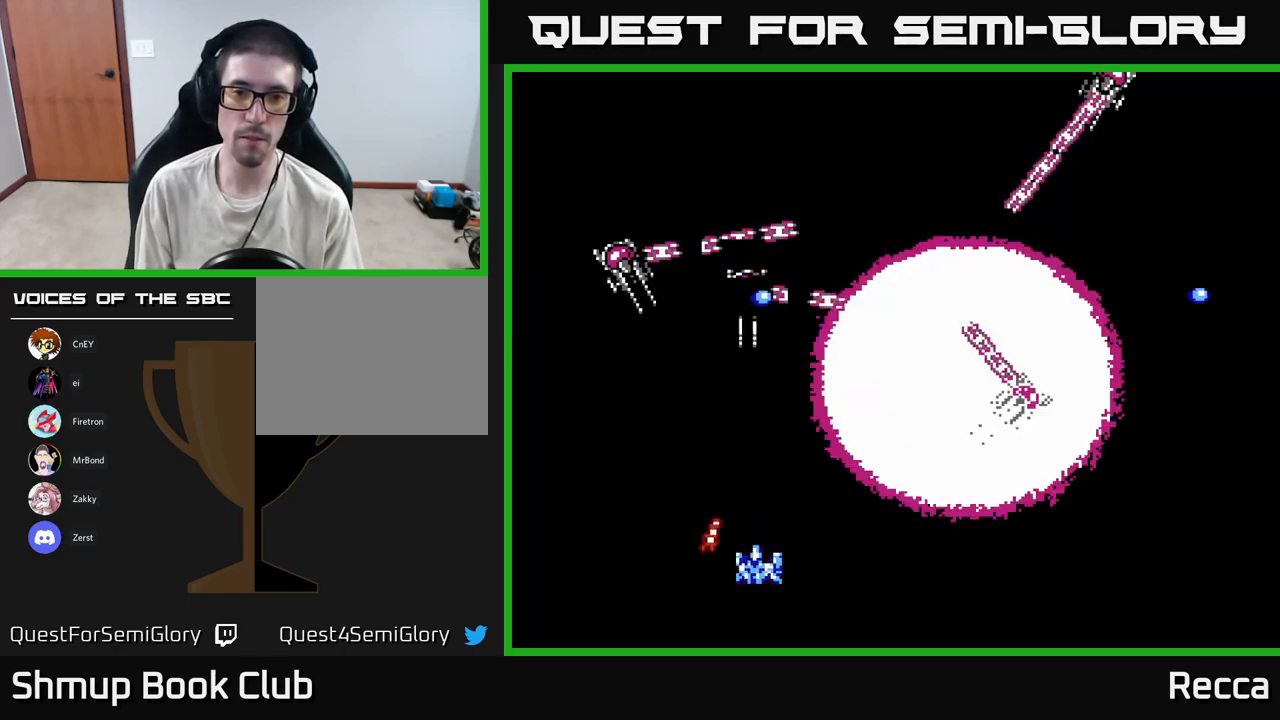
Gameplay with a controller (Xbox layout); each line is a JSON object with the inputs held at the frame after it. "events" lists button and stick changes between this image and that frame as [ms after this image, input, new state], when the widget could be followed in between. Not read: left_stick right_stick.
{"buttons": [], "events": [[100, "DPAD_LEFT", "down"], [450, "DPAD_LEFT", "up"]]}
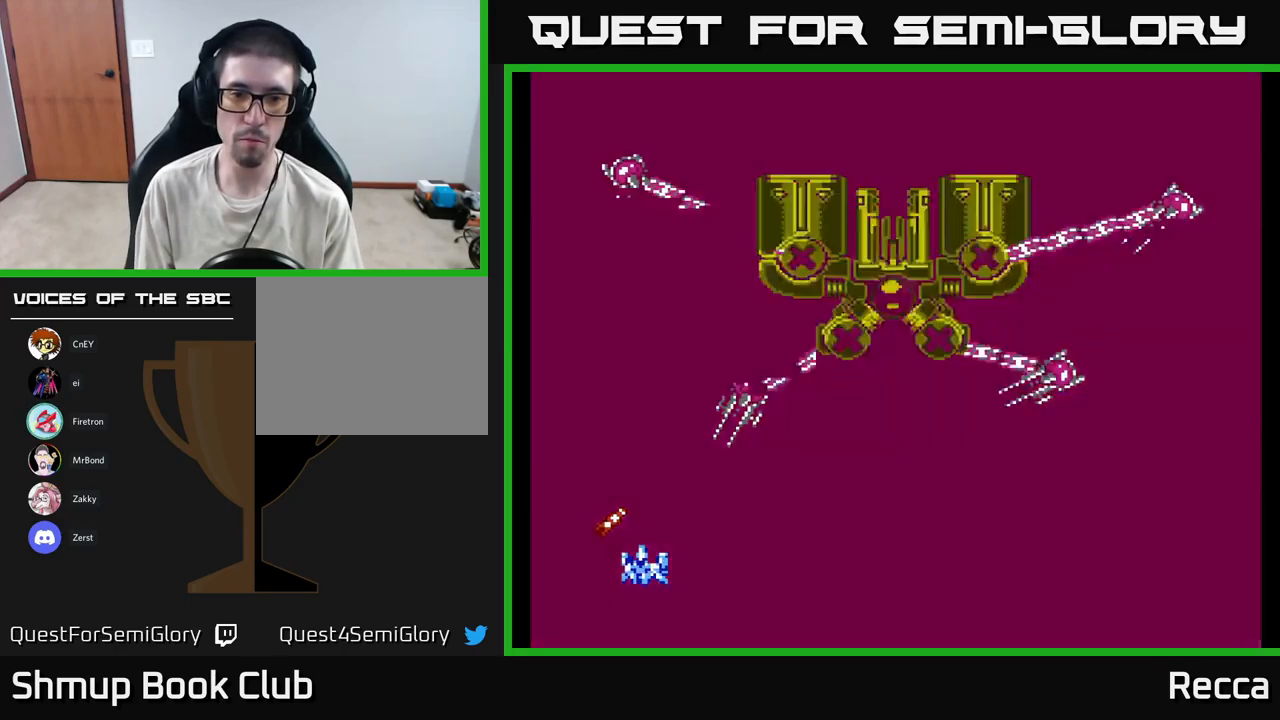
{"buttons": [], "events": []}
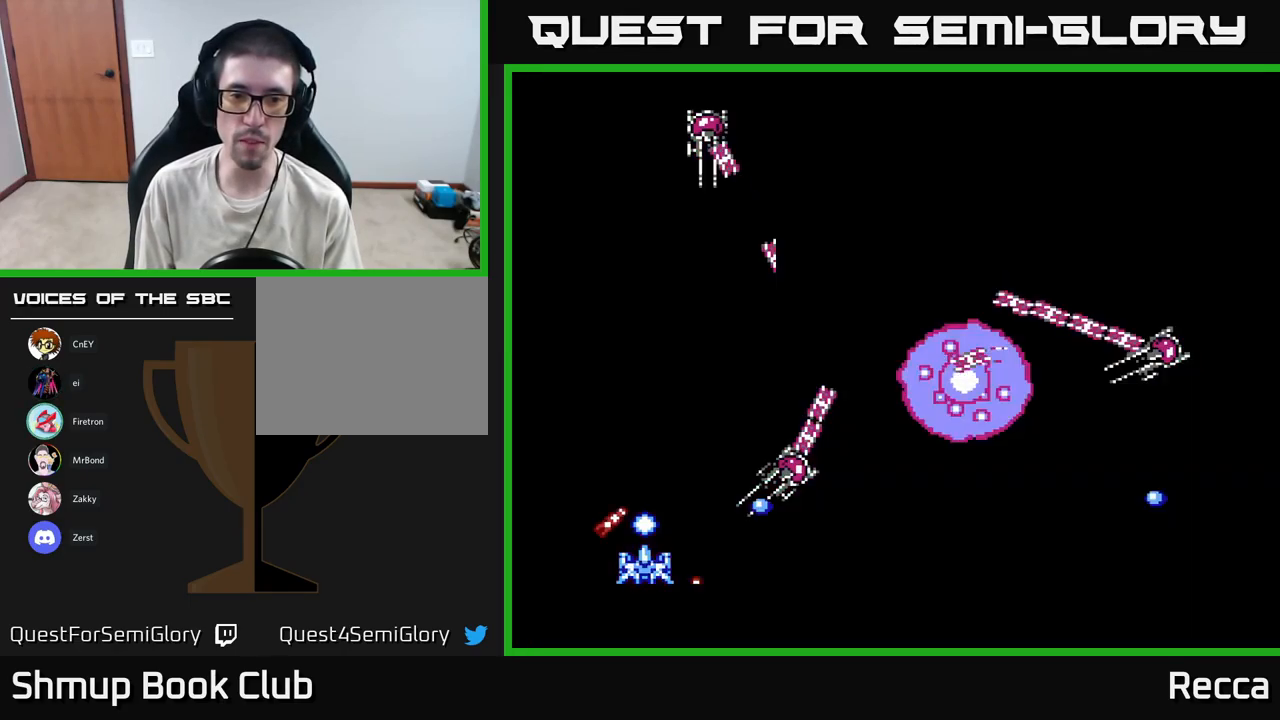
{"buttons": ["DPAD_RIGHT"], "events": [[467, "DPAD_RIGHT", "down"]]}
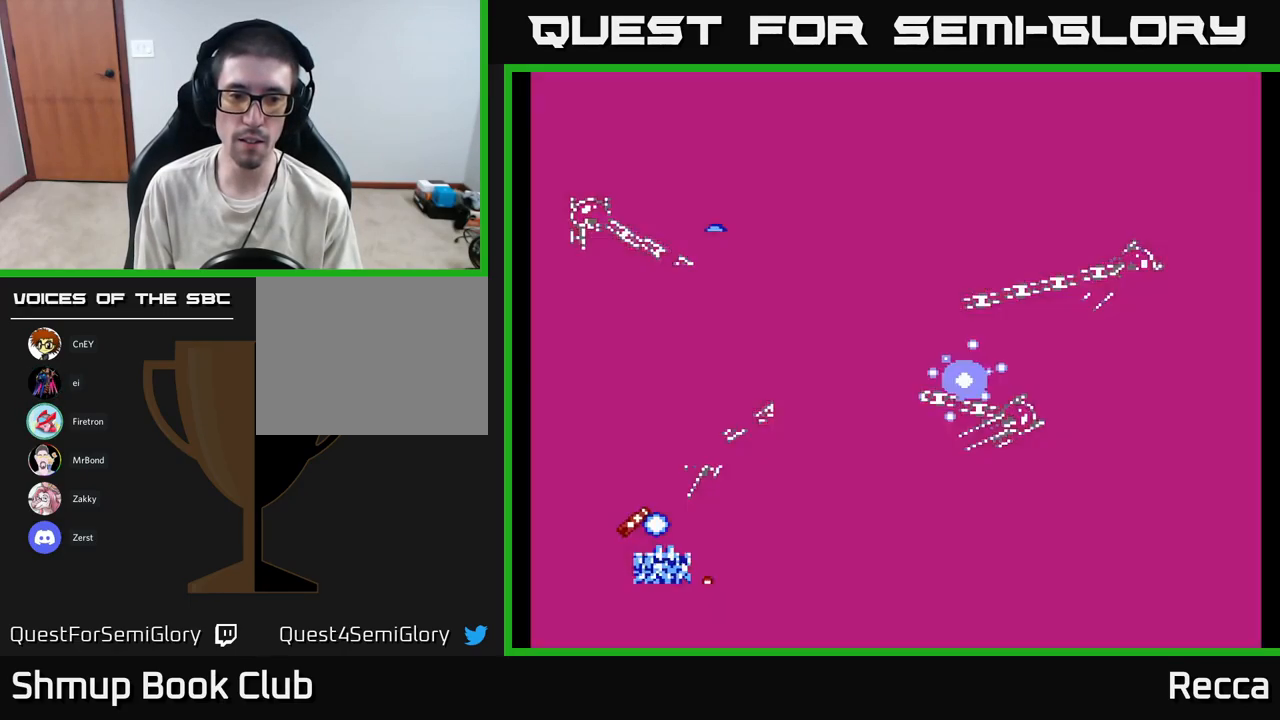
{"buttons": [], "events": [[367, "DPAD_RIGHT", "up"]]}
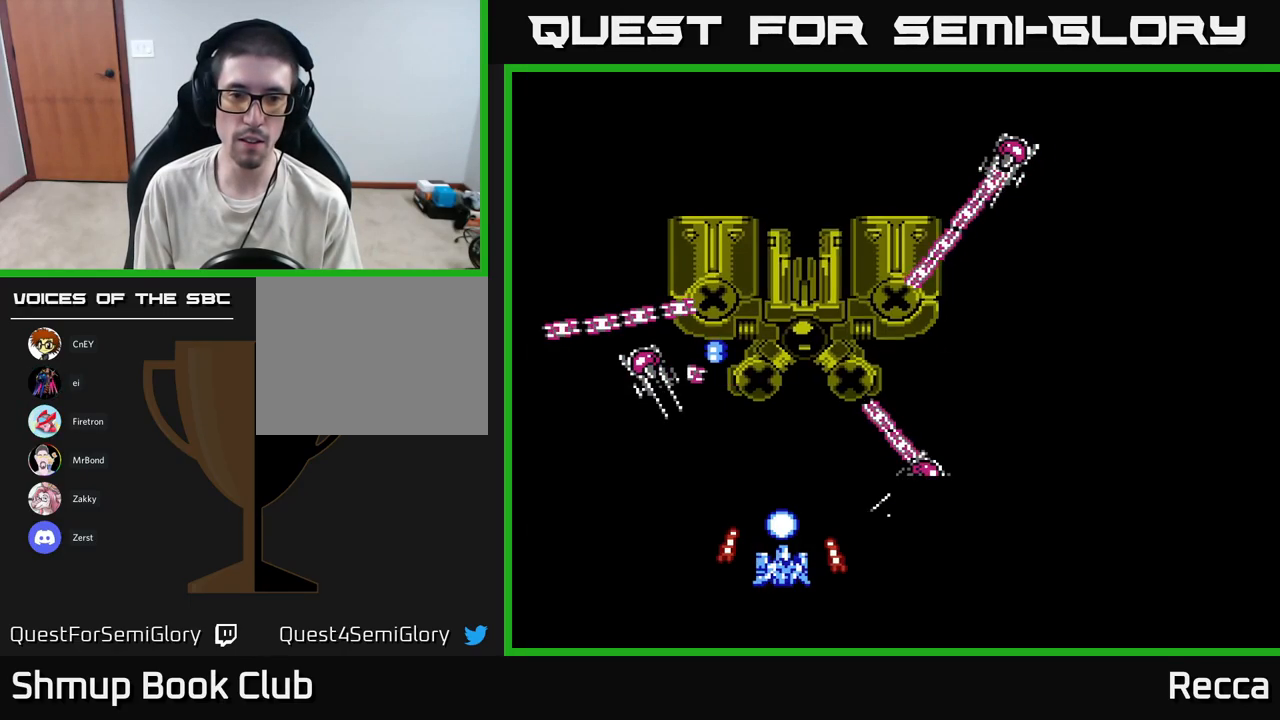
{"buttons": ["DPAD_RIGHT"], "events": [[467, "DPAD_RIGHT", "down"]]}
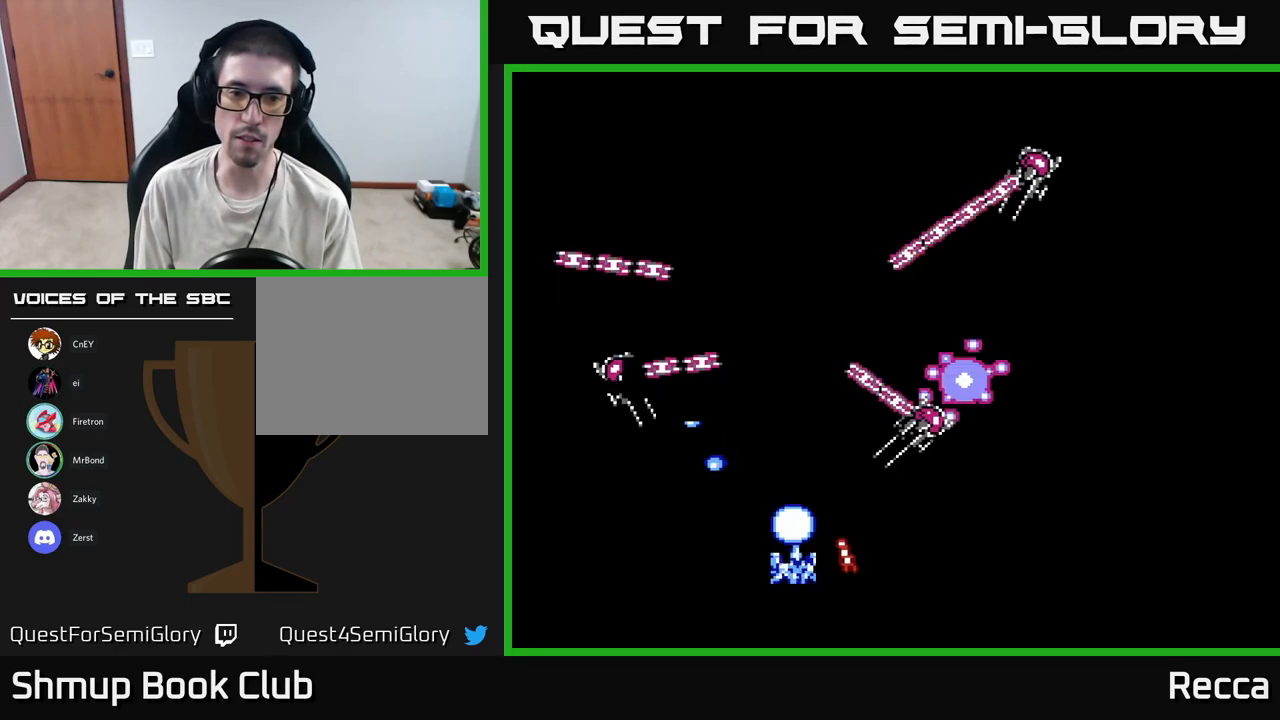
{"buttons": ["DPAD_RIGHT"], "events": [[184, "DPAD_RIGHT", "up"], [434, "DPAD_RIGHT", "down"]]}
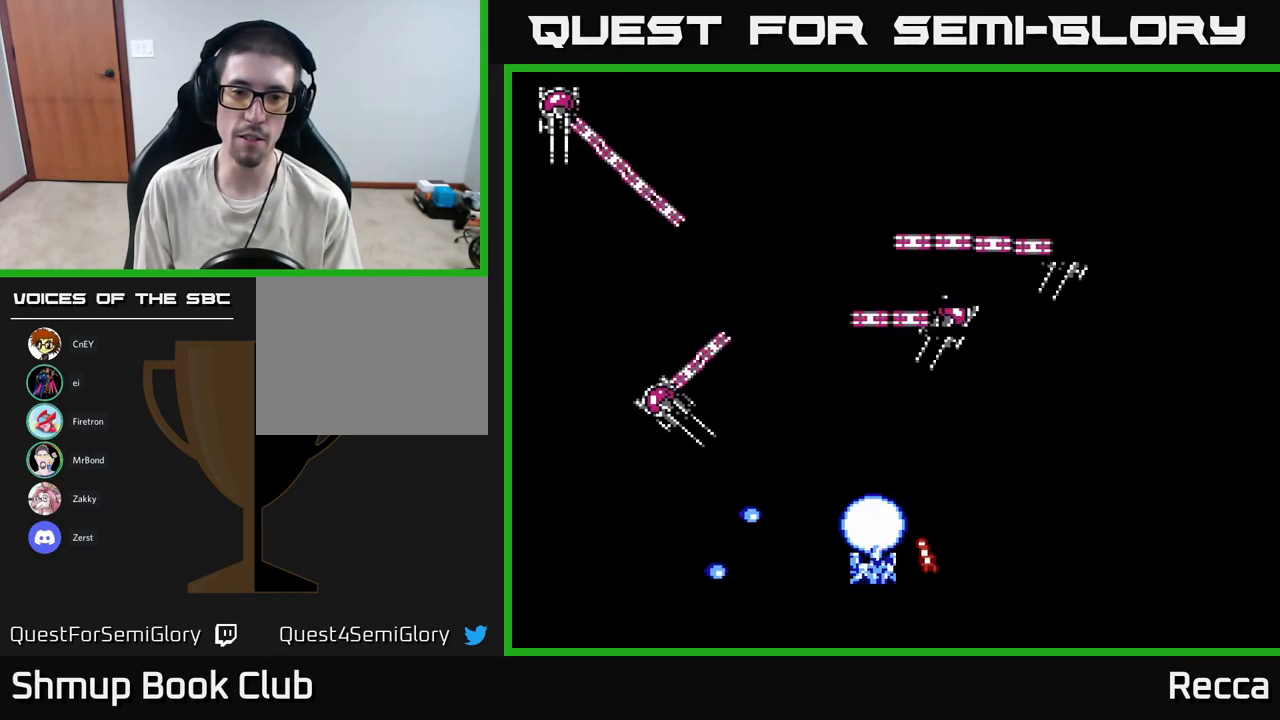
{"buttons": [], "events": [[84, "DPAD_RIGHT", "up"]]}
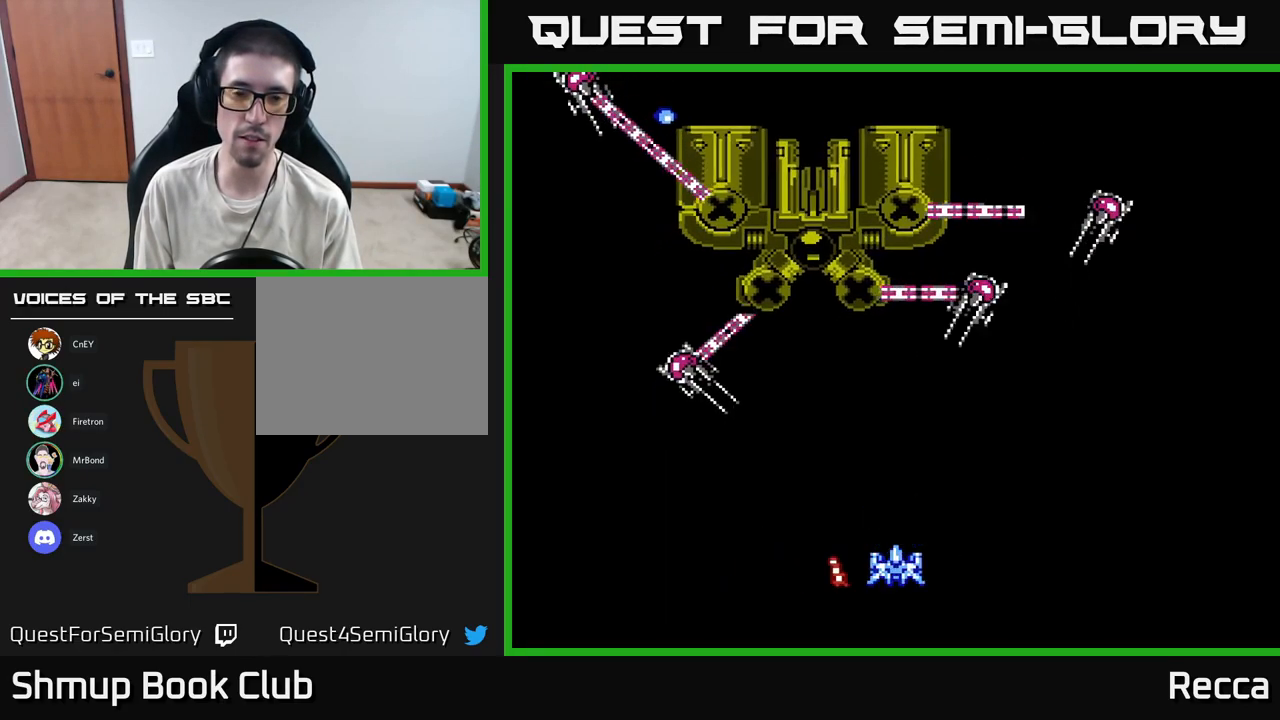
{"buttons": ["DPAD_UP"], "events": [[250, "DPAD_LEFT", "down"], [334, "DPAD_UP", "down"], [367, "DPAD_LEFT", "up"]]}
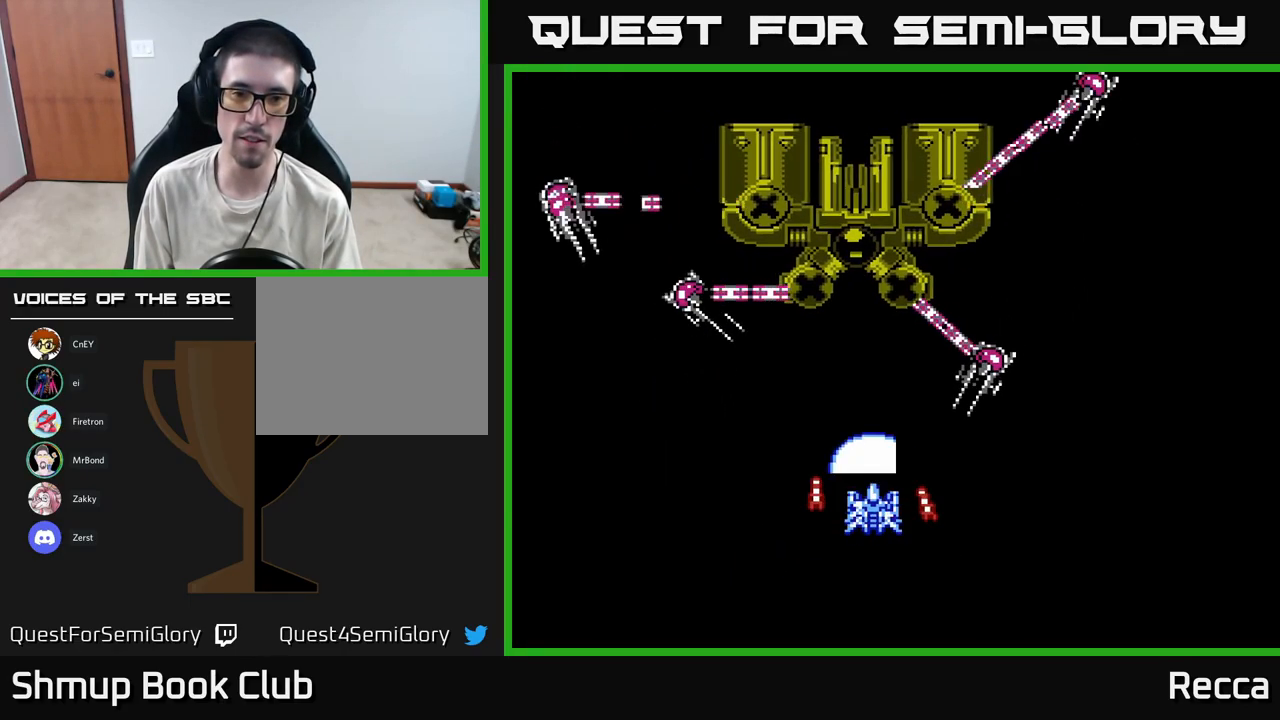
{"buttons": [], "events": [[100, "DPAD_UP", "up"]]}
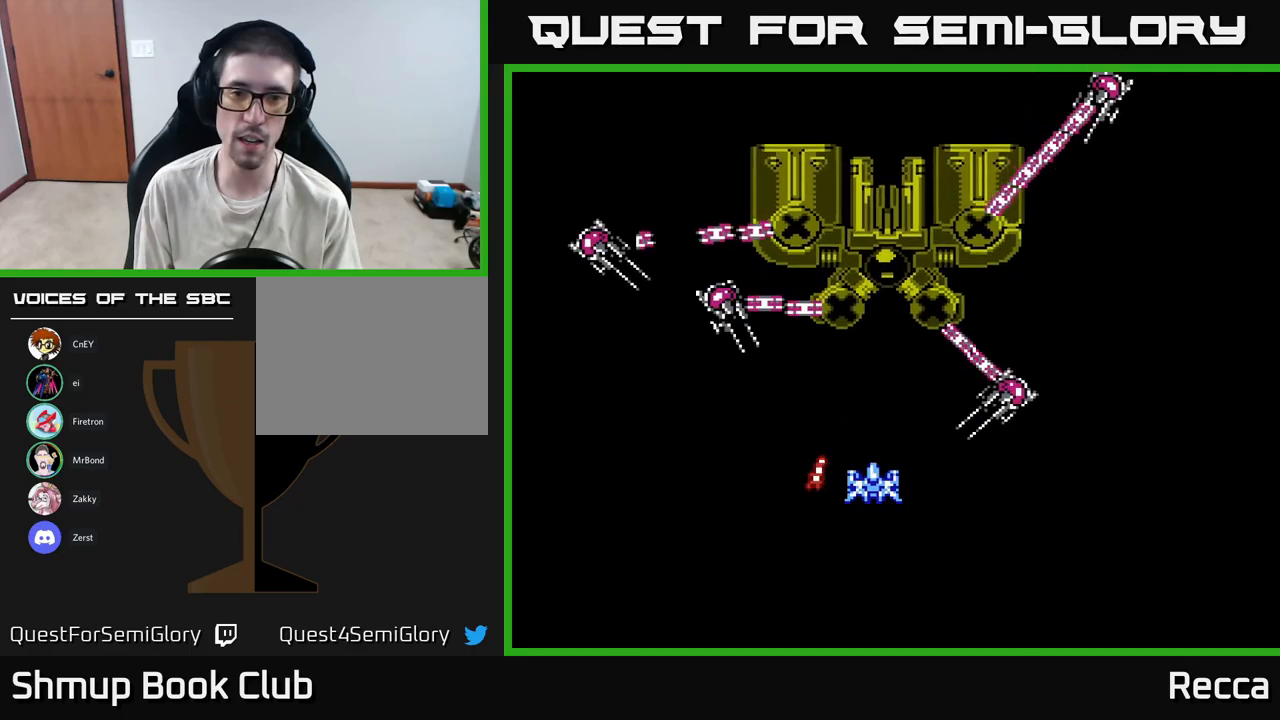
{"buttons": ["DPAD_RIGHT"], "events": [[50, "DPAD_DOWN", "down"], [117, "X", "down"], [133, "DPAD_RIGHT", "down"], [300, "DPAD_RIGHT", "up"], [300, "X", "up"], [450, "DPAD_RIGHT", "down"], [483, "DPAD_DOWN", "up"]]}
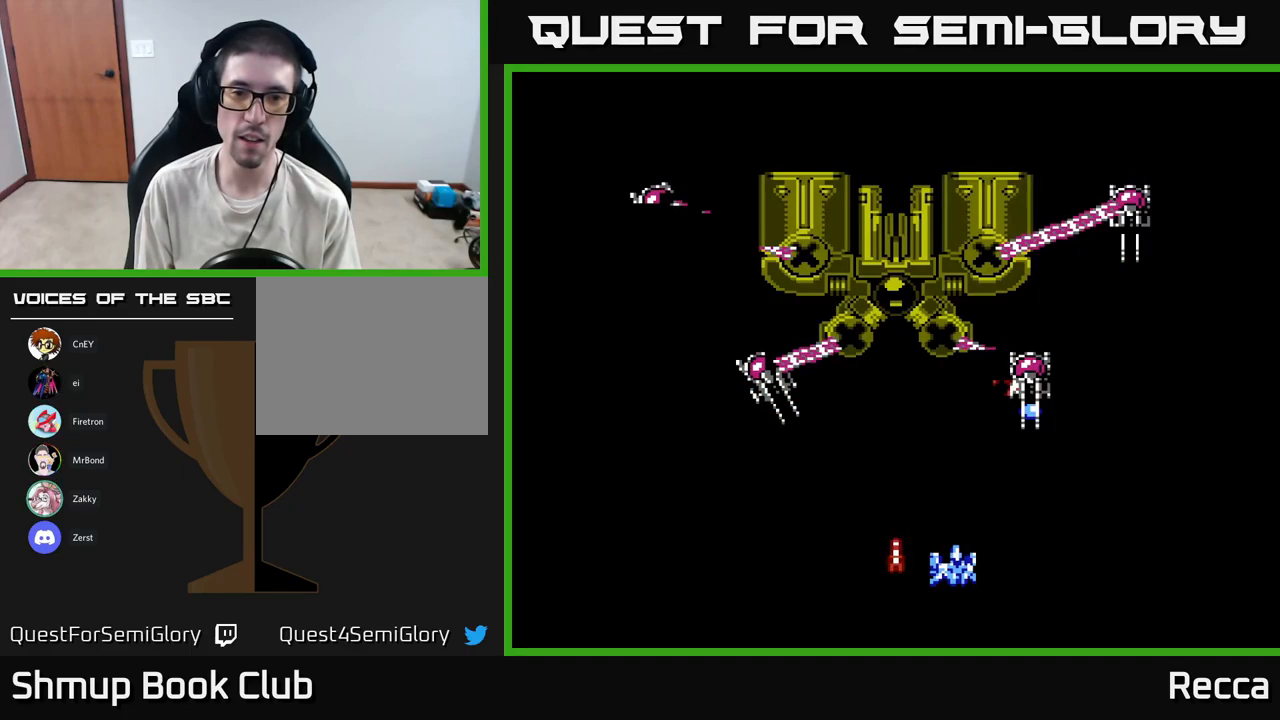
{"buttons": ["DPAD_RIGHT"], "events": [[150, "DPAD_RIGHT", "up"], [417, "DPAD_RIGHT", "down"]]}
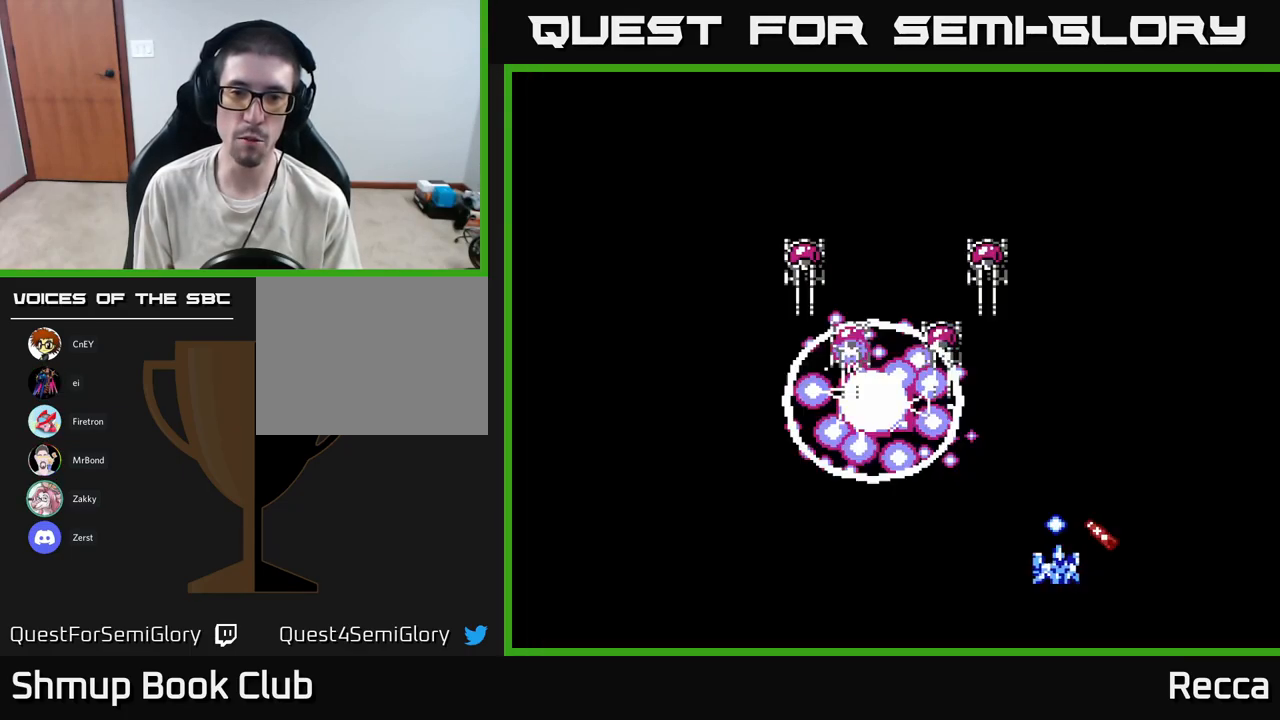
{"buttons": [], "events": [[133, "DPAD_RIGHT", "up"]]}
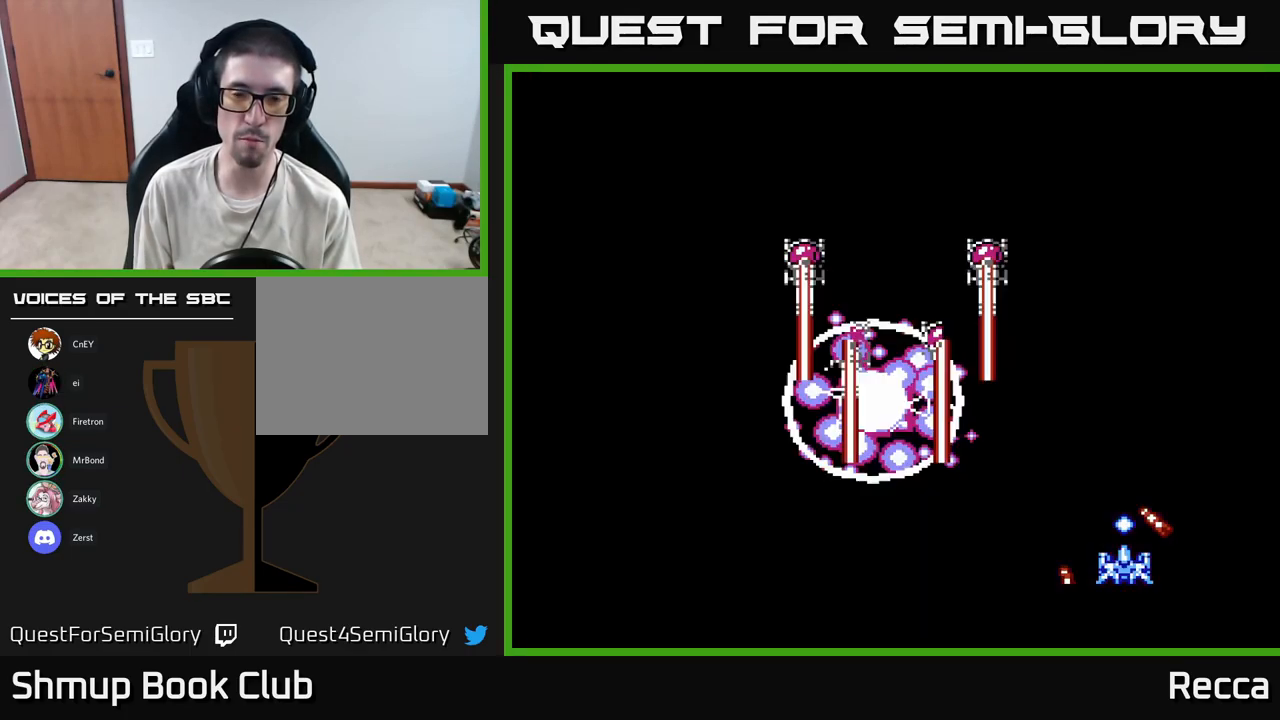
{"buttons": ["DPAD_UP"], "events": [[467, "DPAD_UP", "down"]]}
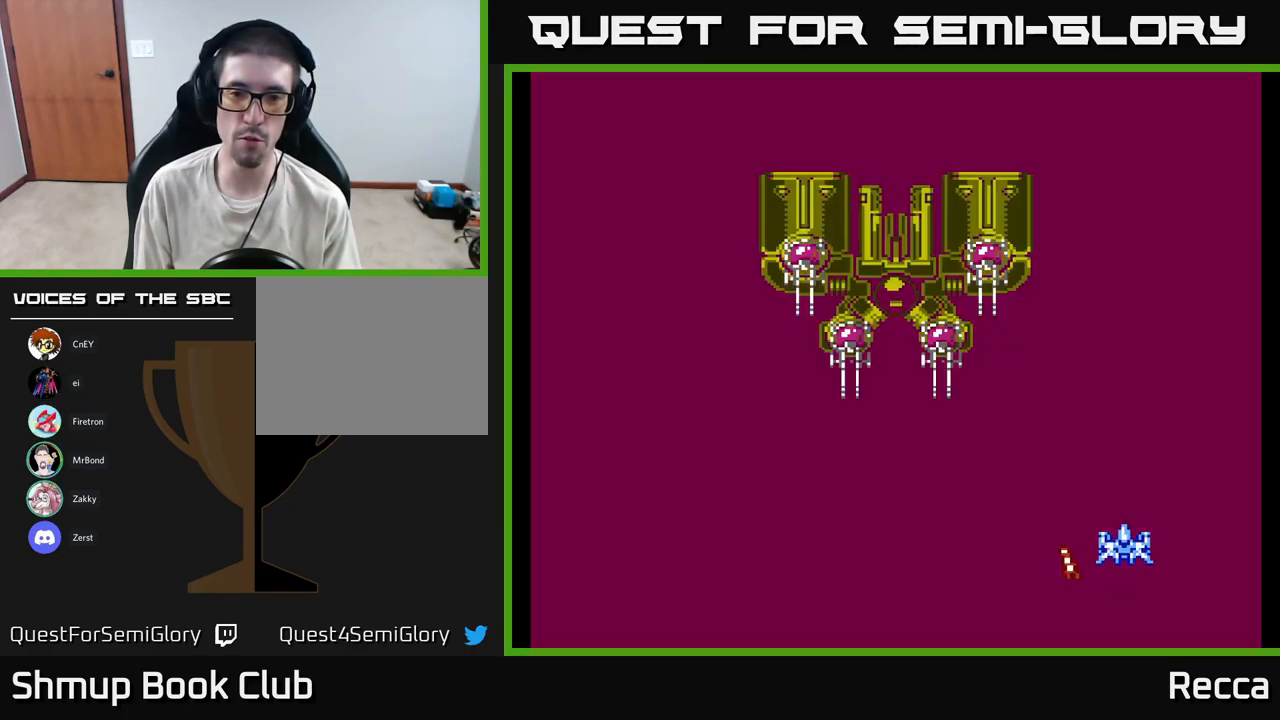
{"buttons": [], "events": [[133, "DPAD_UP", "up"]]}
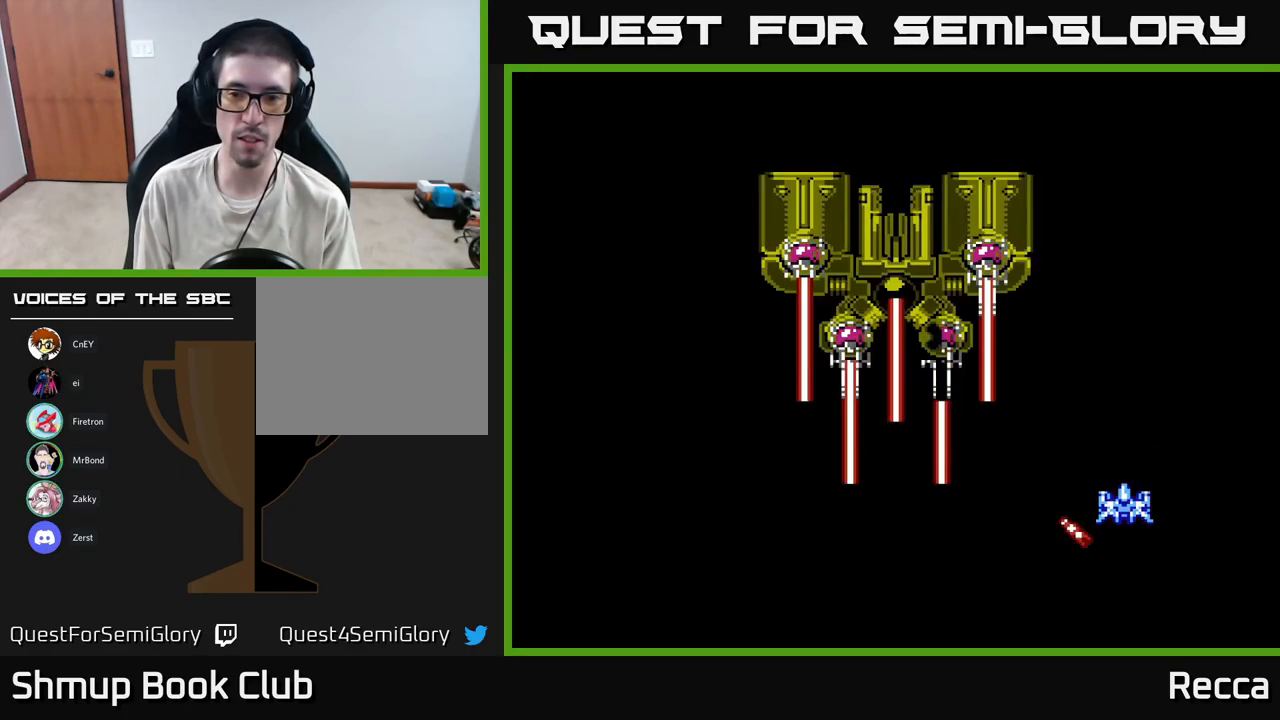
{"buttons": [], "events": []}
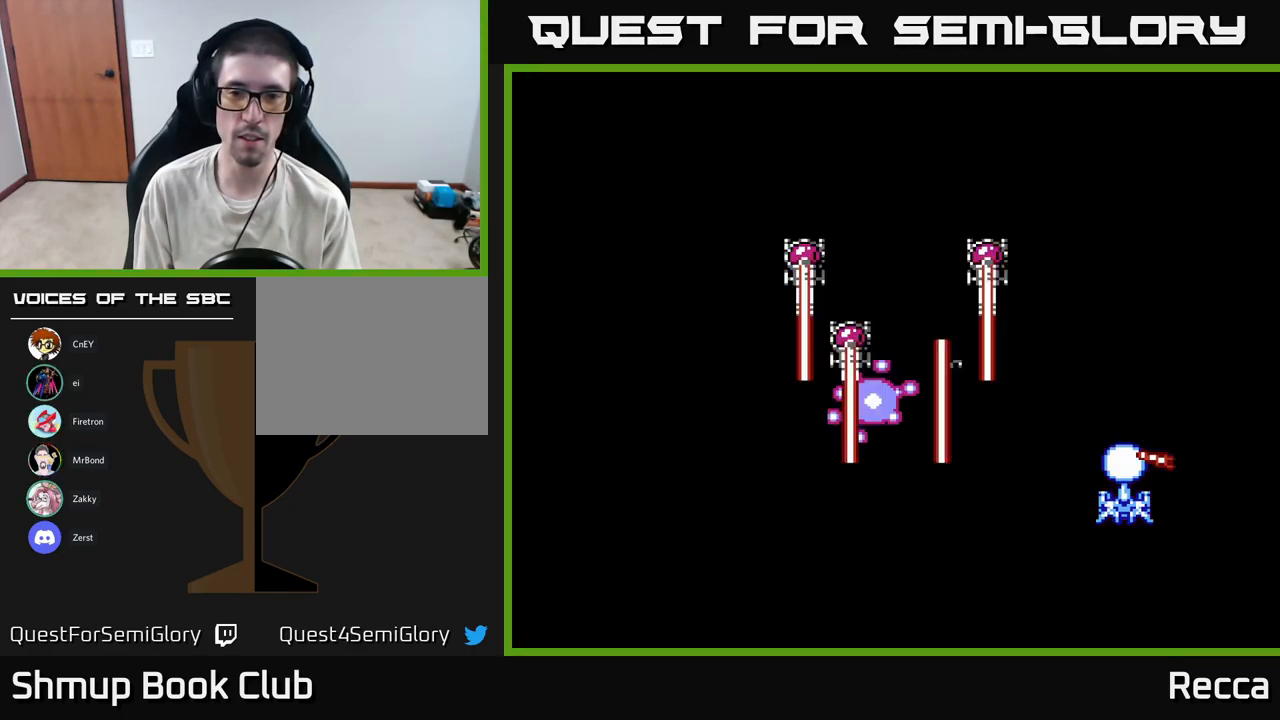
{"buttons": [], "events": []}
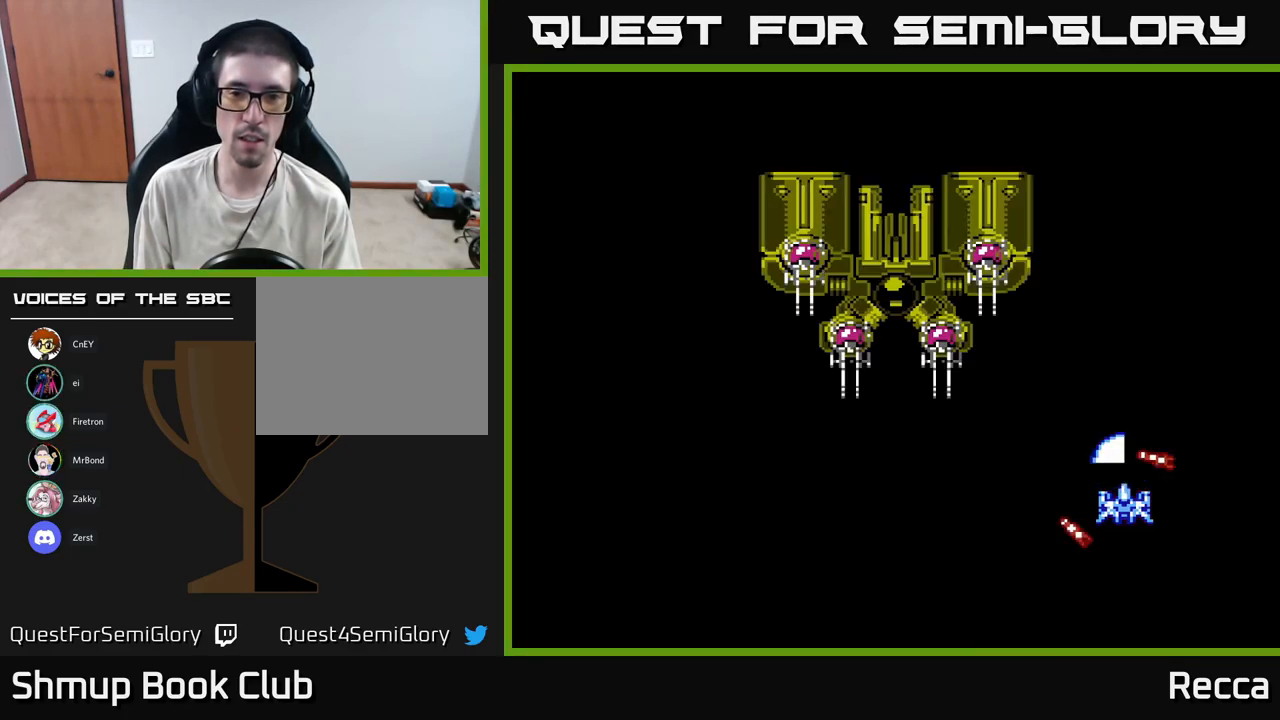
{"buttons": ["DPAD_UP", "DPAD_LEFT"], "events": [[100, "DPAD_DOWN", "down"], [167, "DPAD_LEFT", "down"], [333, "DPAD_DOWN", "up"], [483, "DPAD_UP", "down"]]}
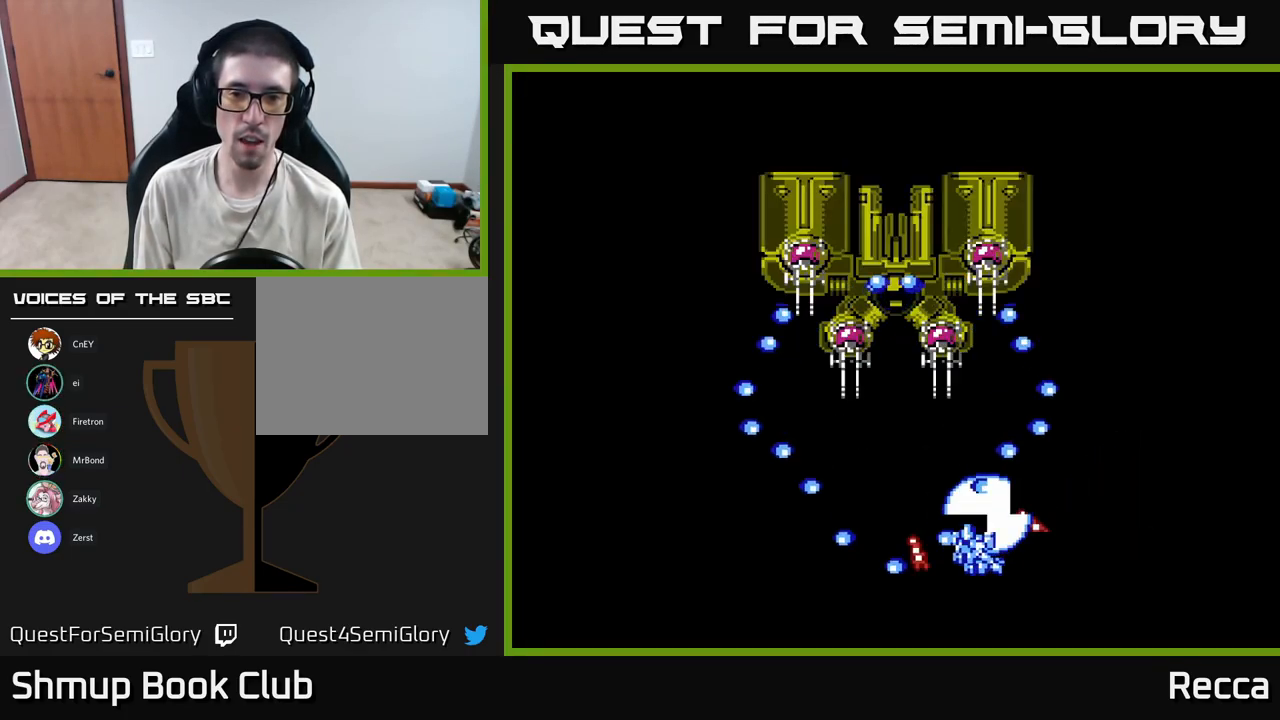
{"buttons": ["DPAD_DOWN"], "events": [[33, "DPAD_LEFT", "up"], [33, "X", "down"], [50, "DPAD_LEFT", "down"], [150, "DPAD_UP", "up"], [233, "X", "up"], [367, "DPAD_LEFT", "up"], [417, "DPAD_DOWN", "down"]]}
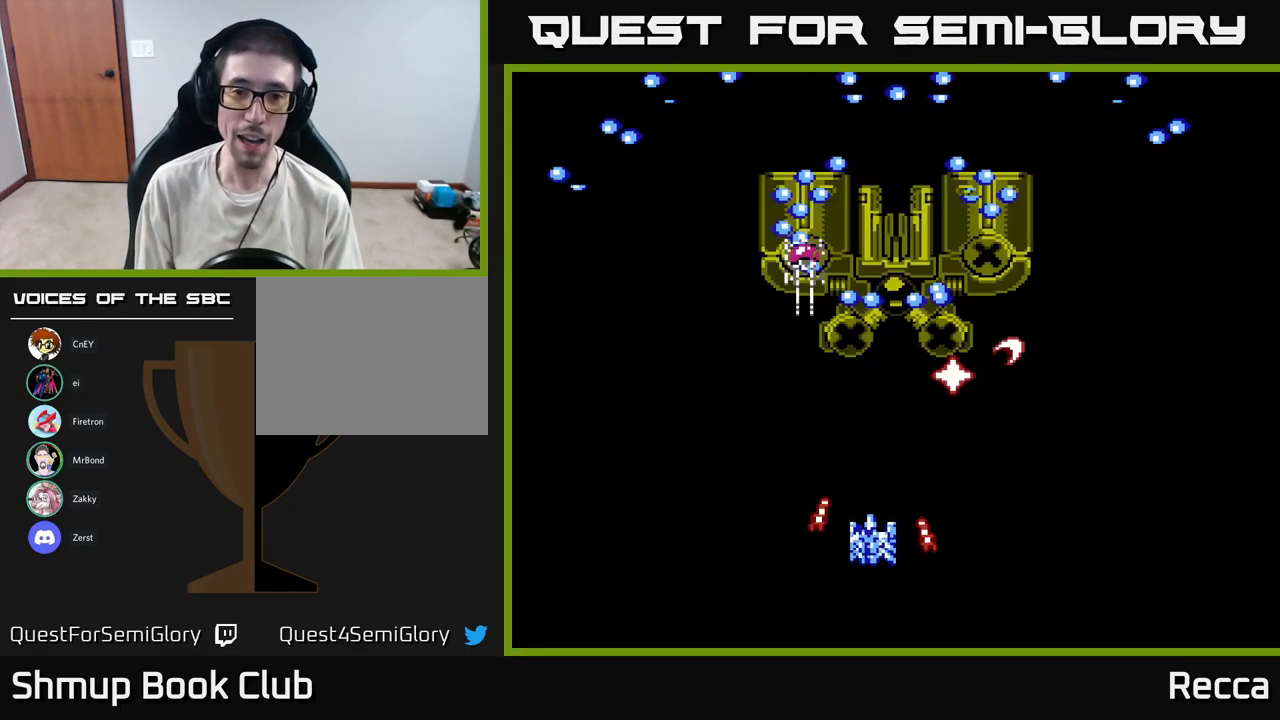
{"buttons": ["X", "DPAD_LEFT"], "events": [[100, "DPAD_RIGHT", "down"], [150, "DPAD_DOWN", "up"], [266, "DPAD_RIGHT", "up"], [499, "X", "down"], [516, "DPAD_LEFT", "down"]]}
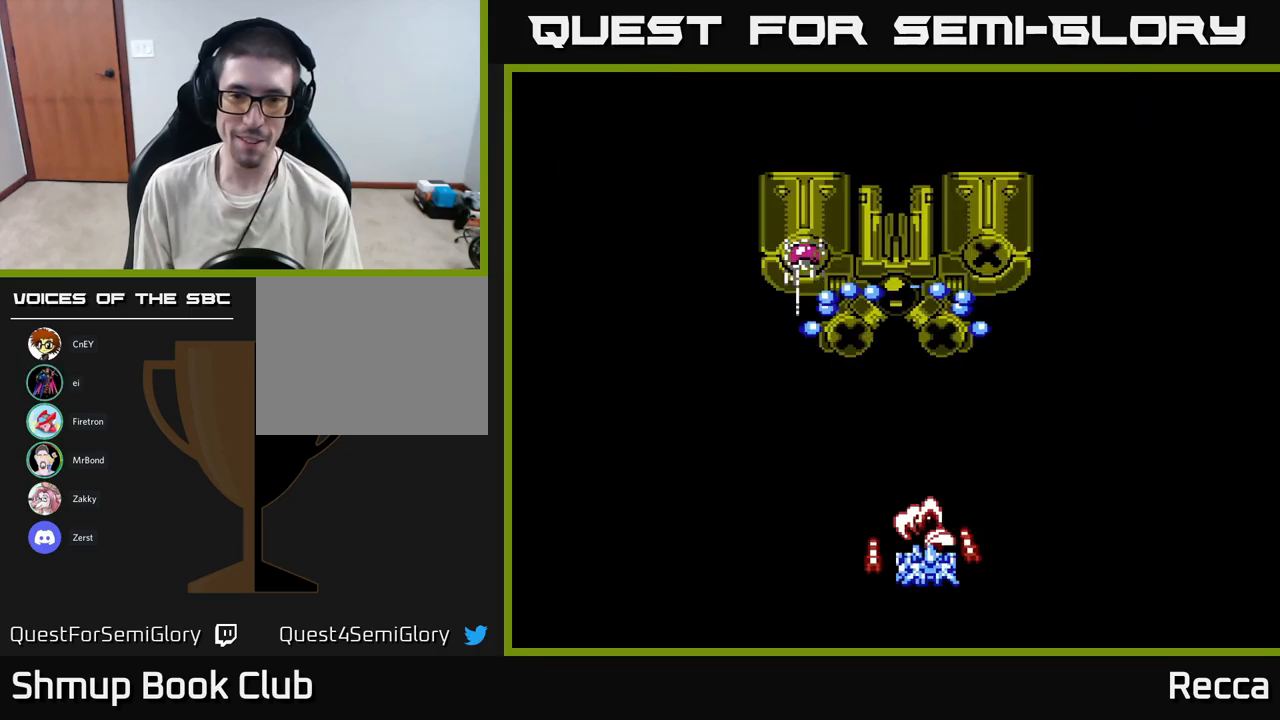
{"buttons": ["DPAD_DOWN"], "events": [[83, "DPAD_LEFT", "up"], [317, "DPAD_RIGHT", "down"], [350, "X", "up"], [433, "DPAD_DOWN", "down"], [500, "DPAD_RIGHT", "up"]]}
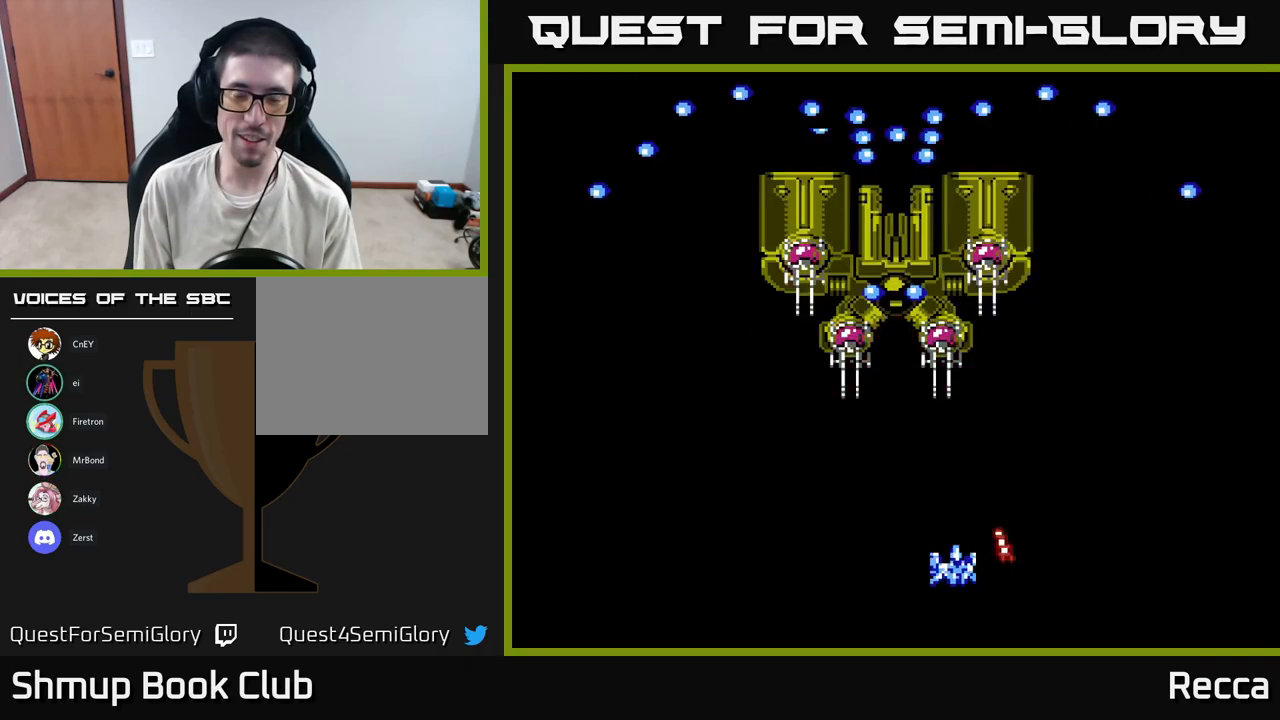
{"buttons": [], "events": [[50, "DPAD_DOWN", "up"]]}
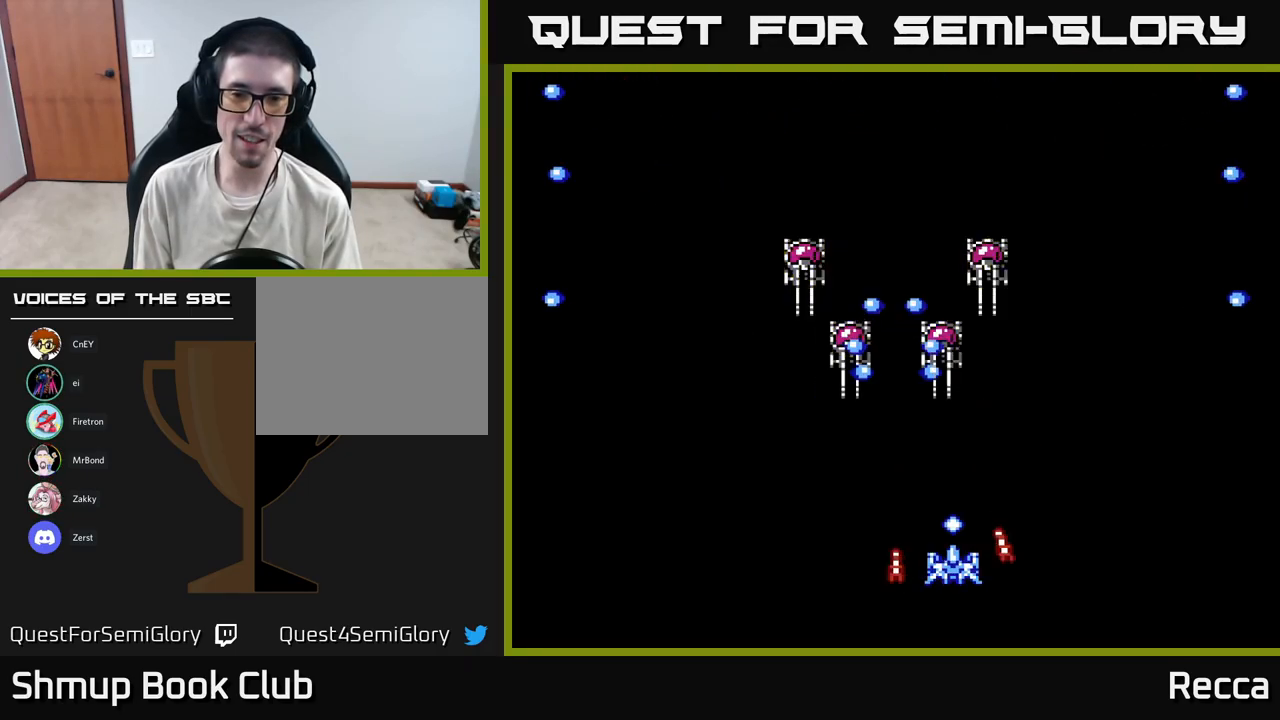
{"buttons": [], "events": []}
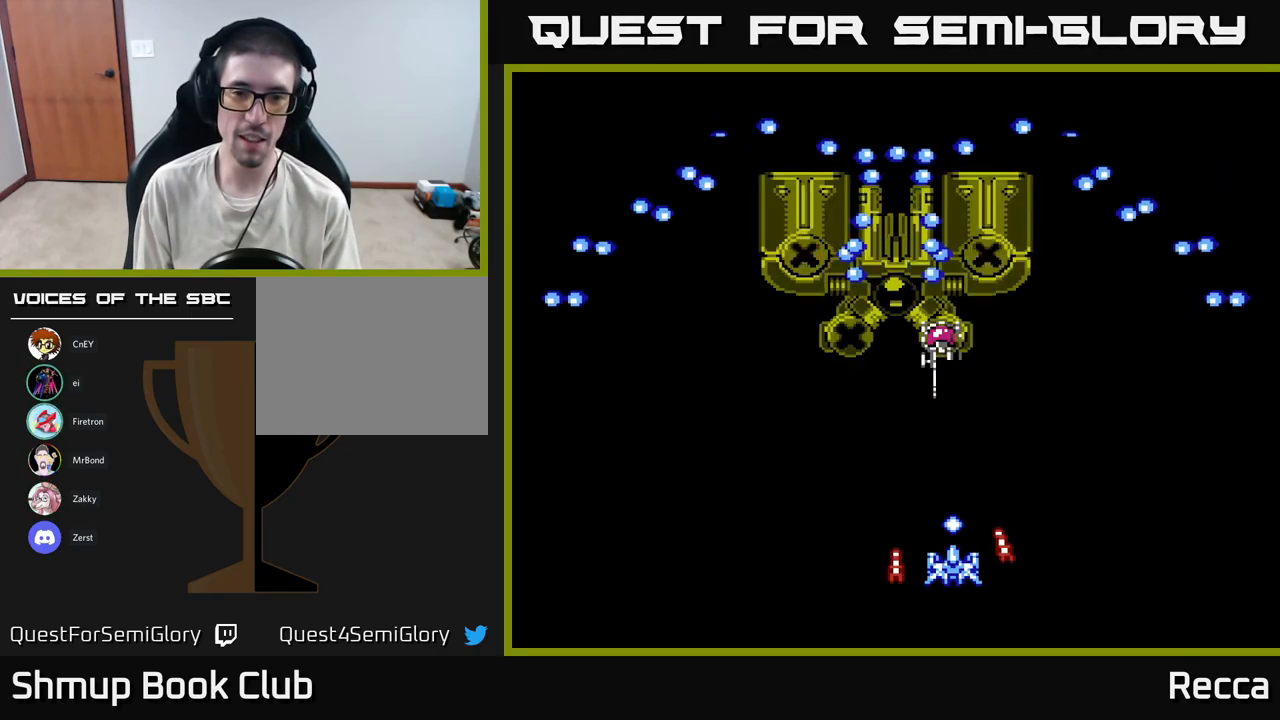
{"buttons": [], "events": []}
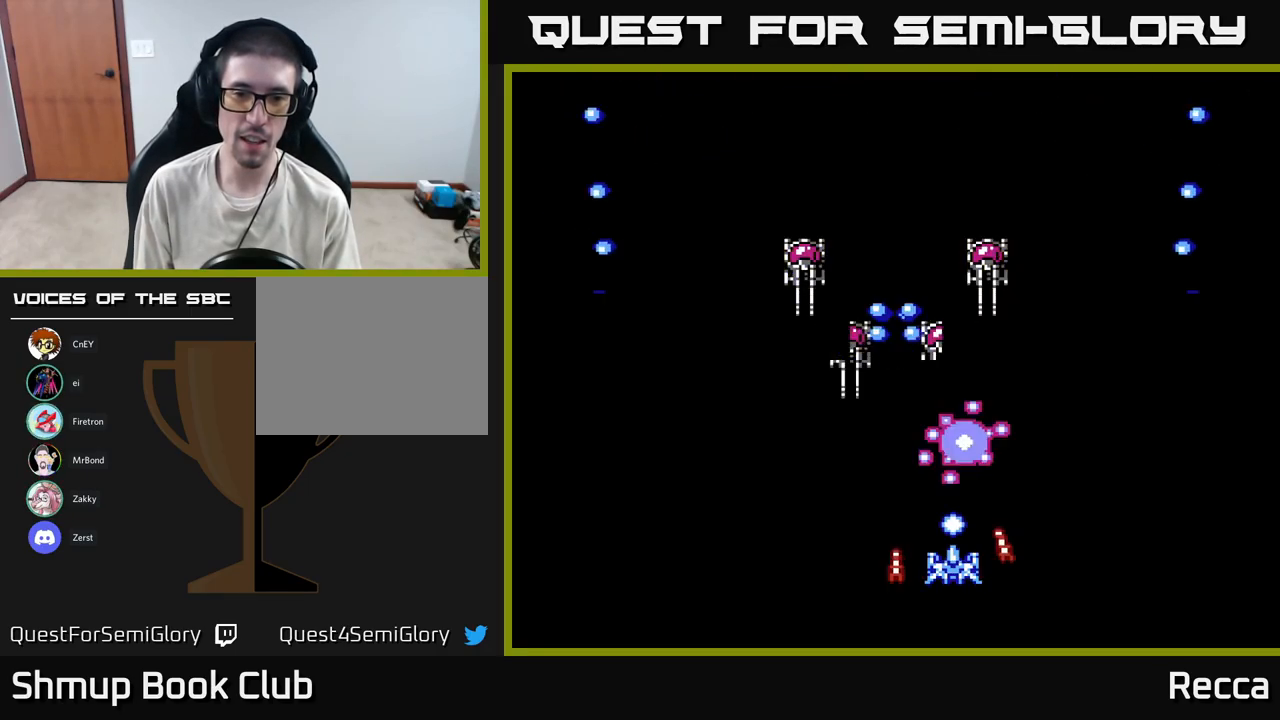
{"buttons": [], "events": []}
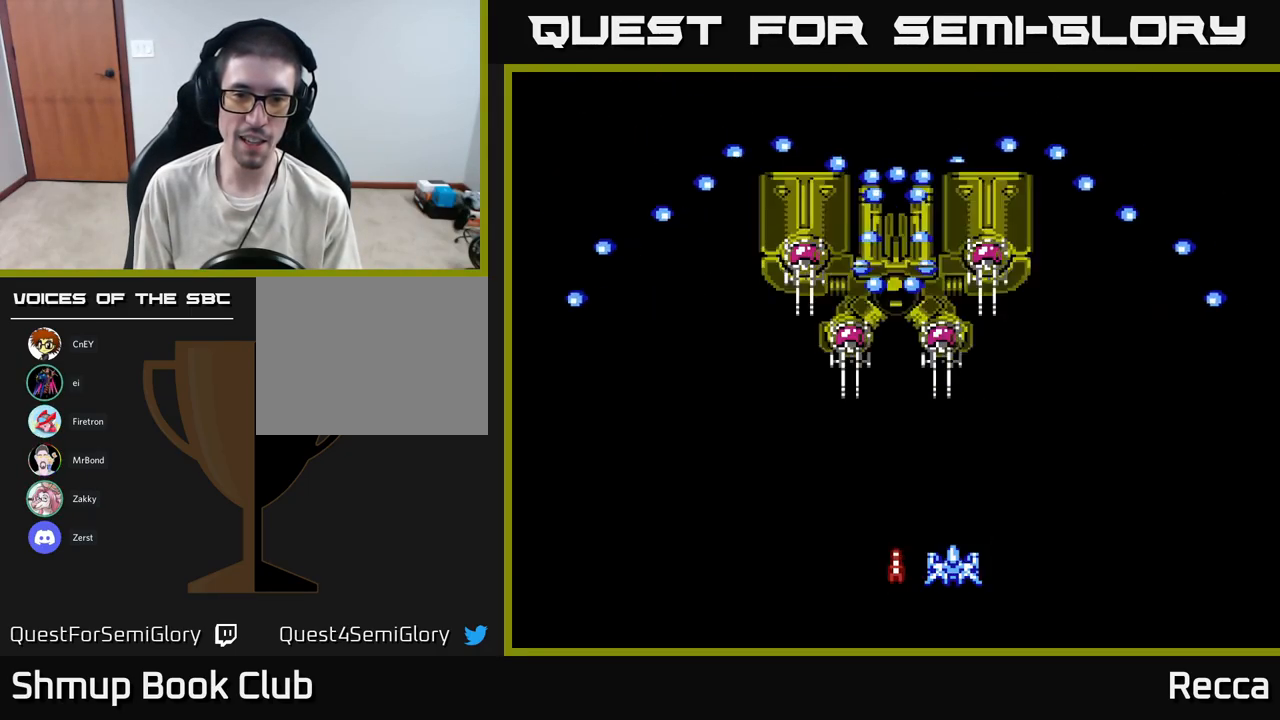
{"buttons": [], "events": [[200, "DPAD_LEFT", "down"], [317, "DPAD_LEFT", "up"]]}
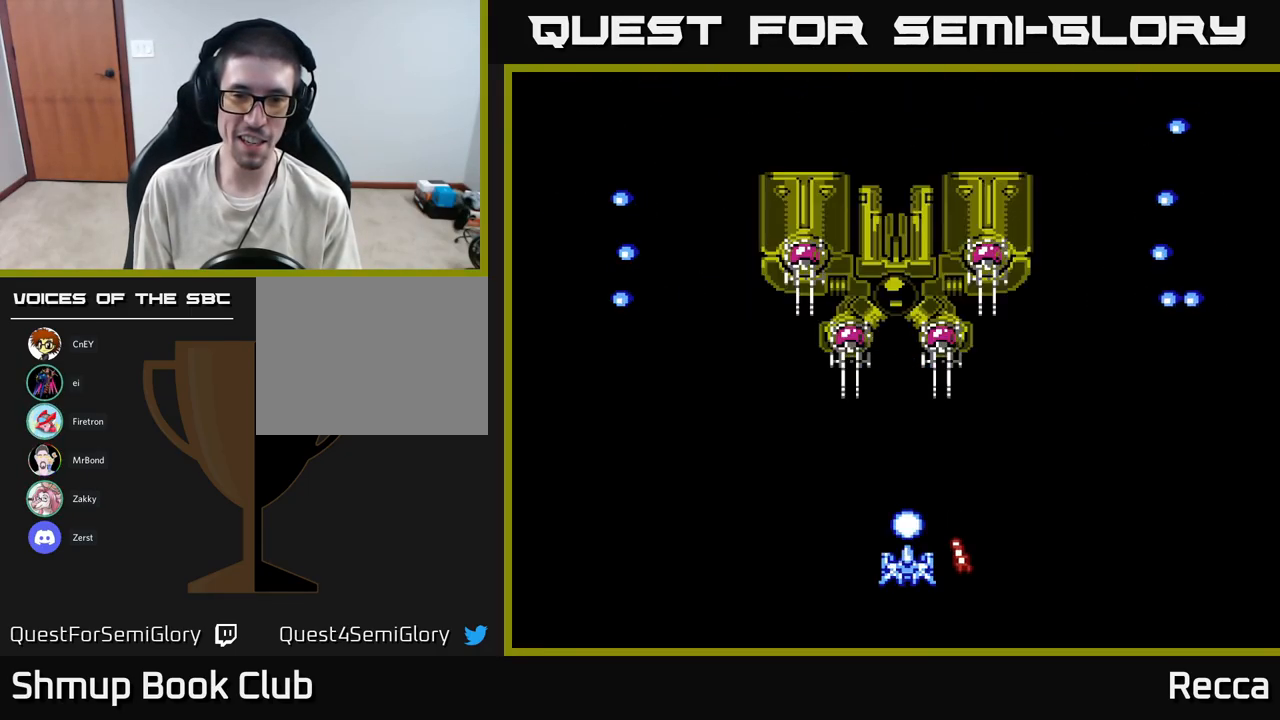
{"buttons": [], "events": []}
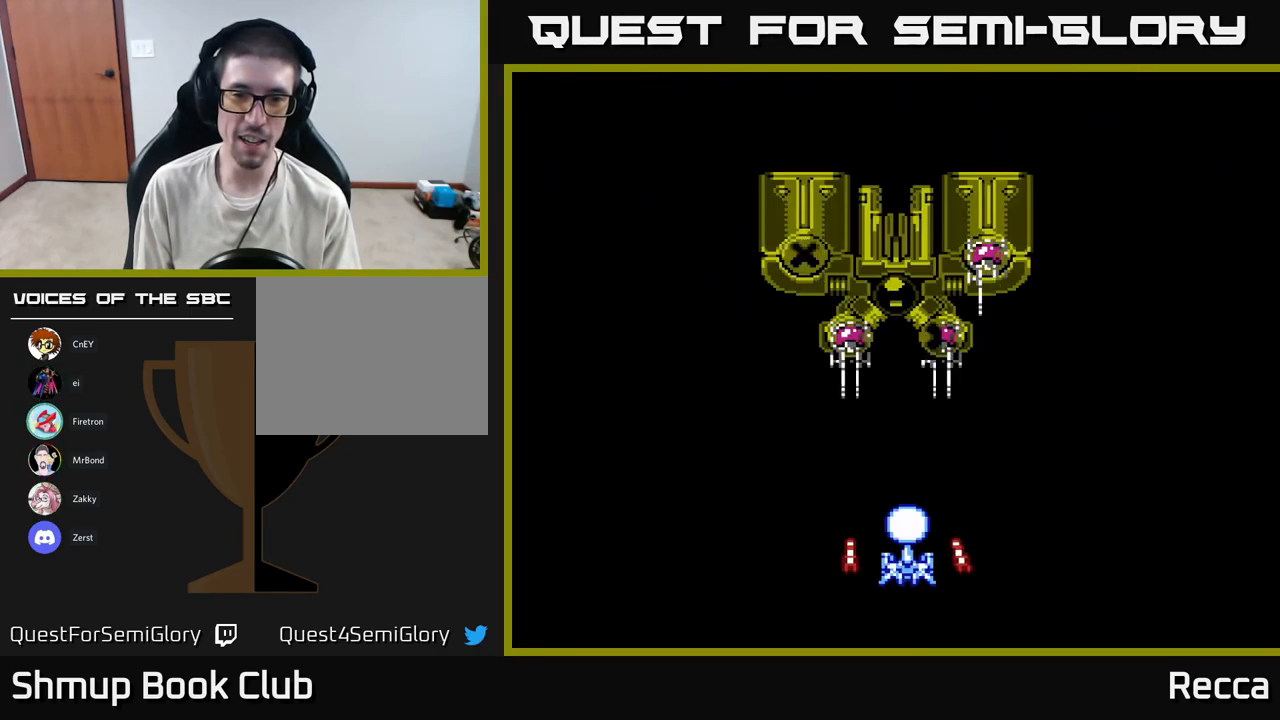
{"buttons": ["DPAD_RIGHT"], "events": [[333, "DPAD_LEFT", "down"], [467, "DPAD_LEFT", "up"], [500, "DPAD_RIGHT", "down"]]}
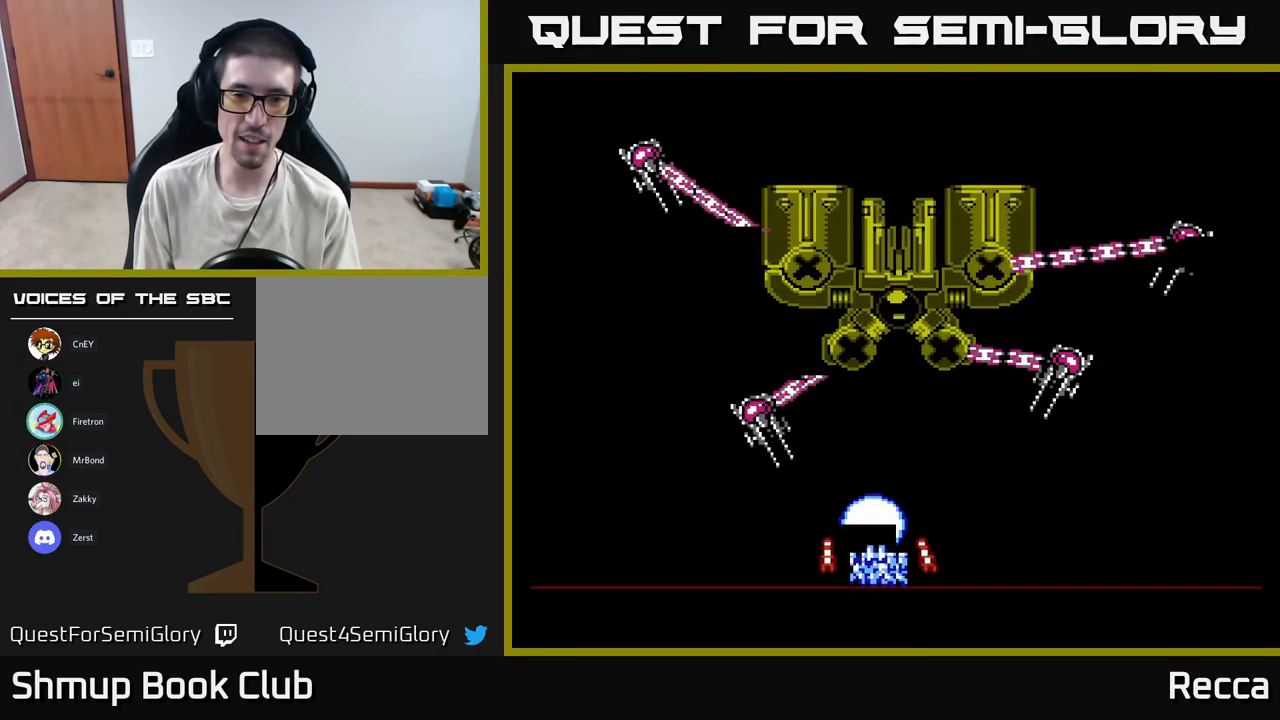
{"buttons": ["DPAD_DOWN", "DPAD_RIGHT"], "events": [[33, "DPAD_UP", "down"], [50, "DPAD_RIGHT", "up"], [167, "DPAD_UP", "up"], [317, "X", "down"], [333, "DPAD_RIGHT", "down"], [400, "DPAD_DOWN", "down"], [417, "X", "up"], [433, "DPAD_RIGHT", "up"], [500, "DPAD_RIGHT", "down"]]}
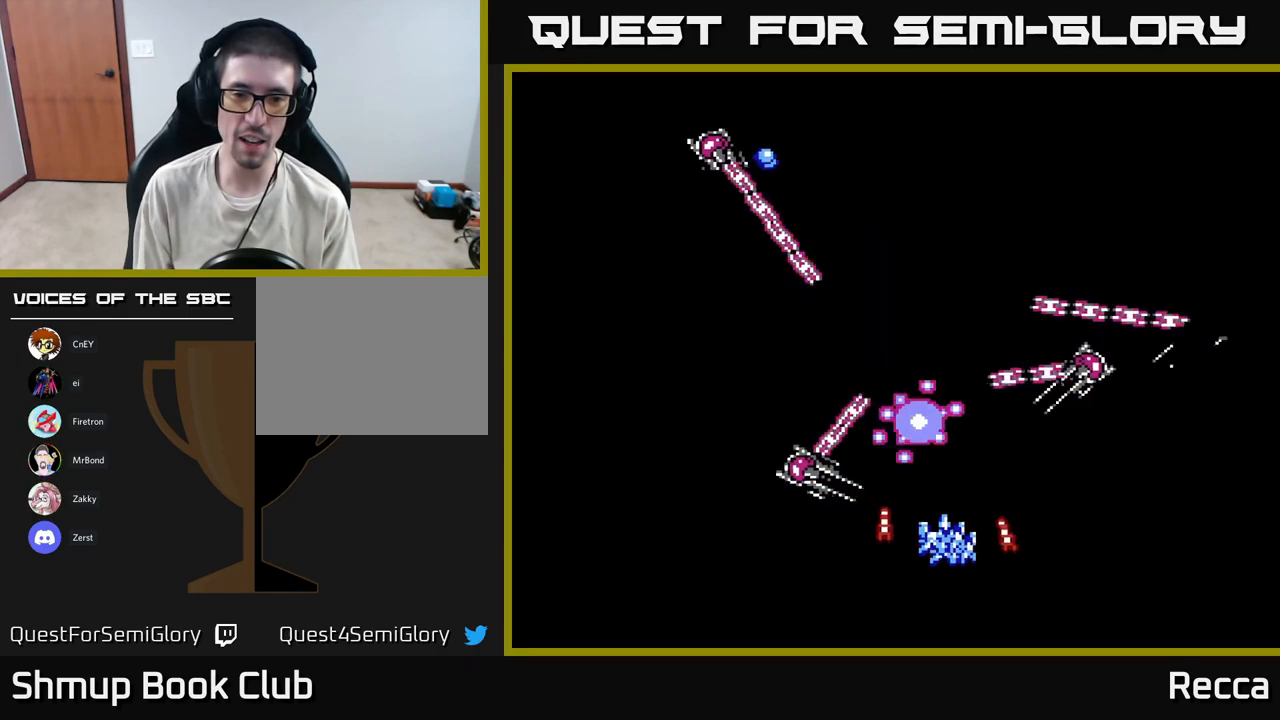
{"buttons": ["DPAD_LEFT"], "events": [[233, "DPAD_DOWN", "up"], [233, "DPAD_RIGHT", "up"], [384, "DPAD_LEFT", "down"]]}
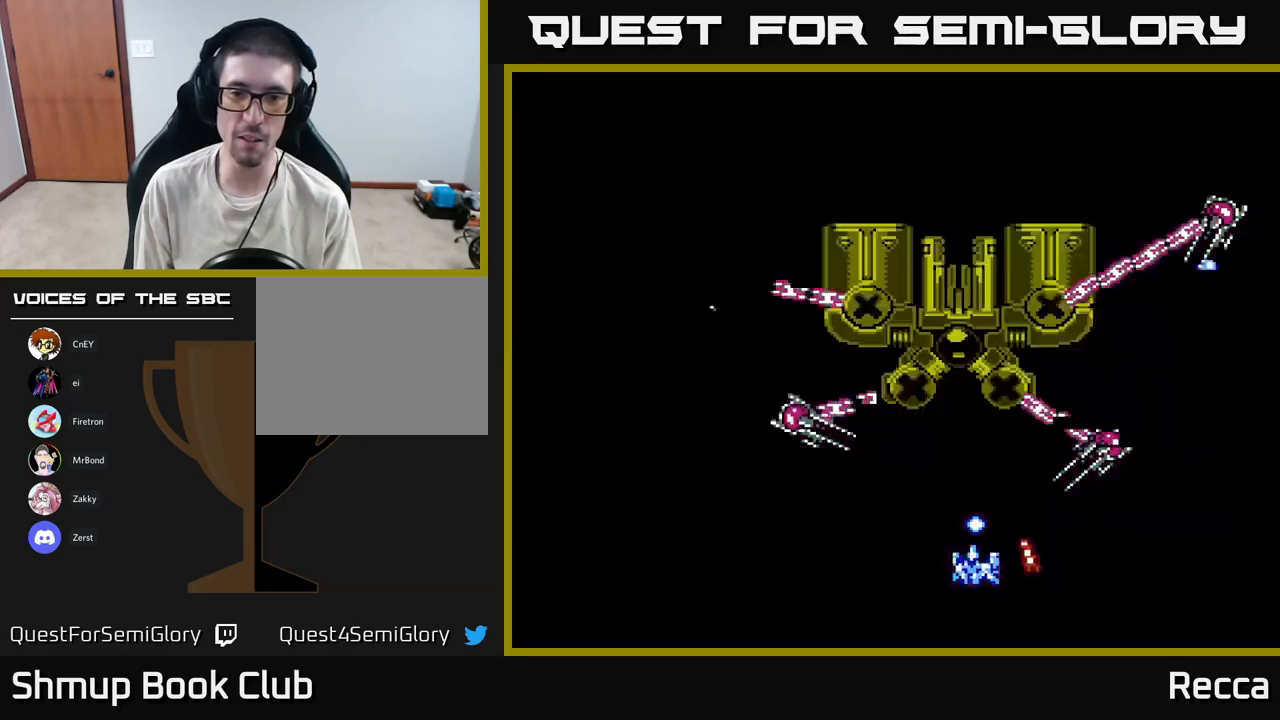
{"buttons": [], "events": [[67, "DPAD_LEFT", "up"], [234, "DPAD_LEFT", "down"], [450, "DPAD_LEFT", "up"]]}